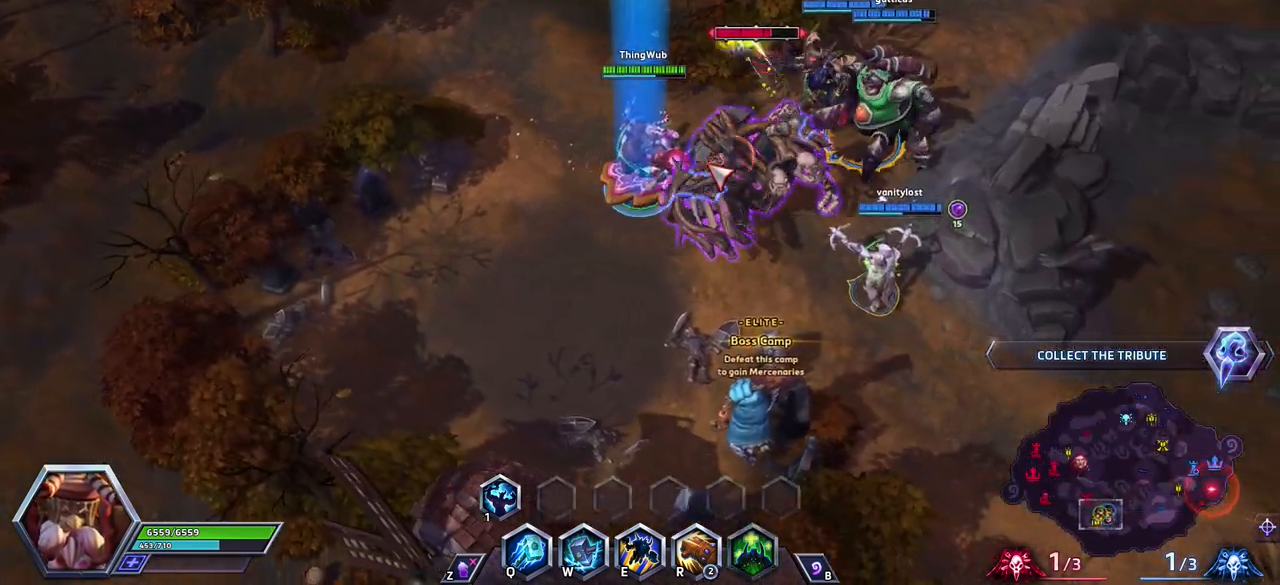
Gameplay with keyboard; each line is a JSON object with the keys held at the frame after it. "events" lists presses ("down") and releases ("up") of ".", "/", "0", "1", "2", "3", "4", "5", "6", "7", "8", "9", "a", "alt_l", "alt_r", "b", "backslash", "backspace", "c", "caps_lock", "comma", "ctrl_l", "ctrl_r", "d", "e", "equals", "escape", "f", "f1", "f10", "f11", "f12", "f2", "f3", "f4", "f5", "f6", "f7", "f8", "f9", "g", "h", "i", "j", "k", "l", "lbracket", "m", "minus", "n", "o", "p", "q", "quote", "r", "rbracket", "return", "s", "semicolon", "shift_l", "shift_r", "space", "super", "t", "tab", "tilde", "u", "v", "w", "x", "y" and "z" between this image and that frame as [ms after this image, input, new state], when the widget could be followed in between. No other keys are recorded. Mouse input is not recorded.
{"keys": [], "events": [[117, "a", "down"], [117, "space", "up"], [350, "a", "up"]]}
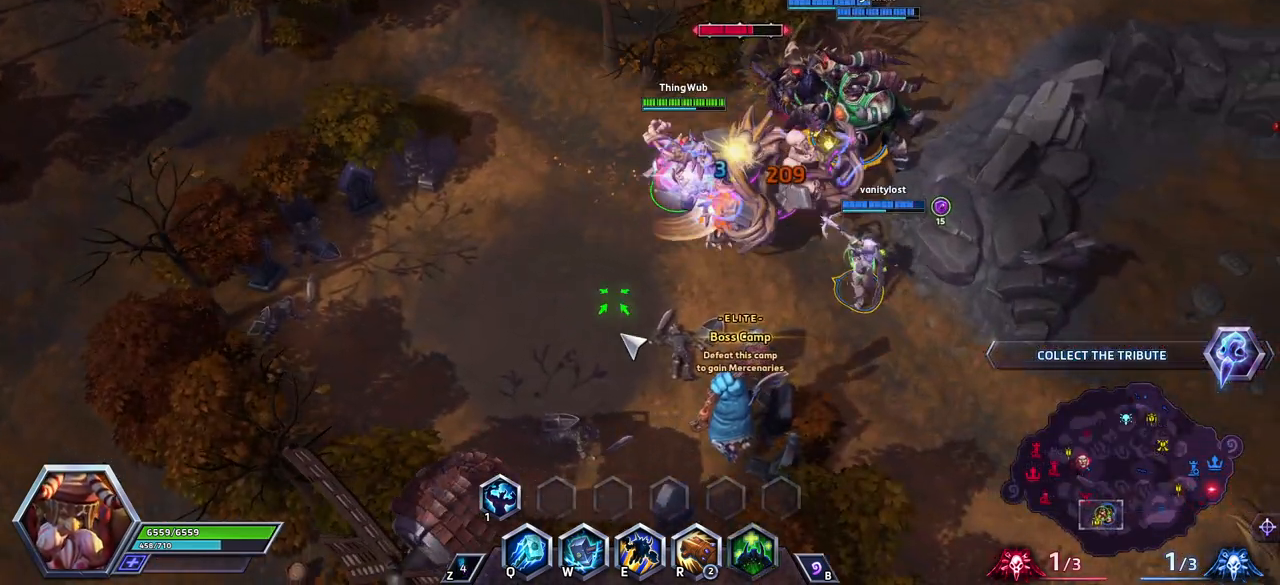
{"keys": ["space"], "events": [[217, "a", "down"], [317, "a", "up"], [367, "space", "down"], [417, "tab", "down"], [500, "tab", "up"]]}
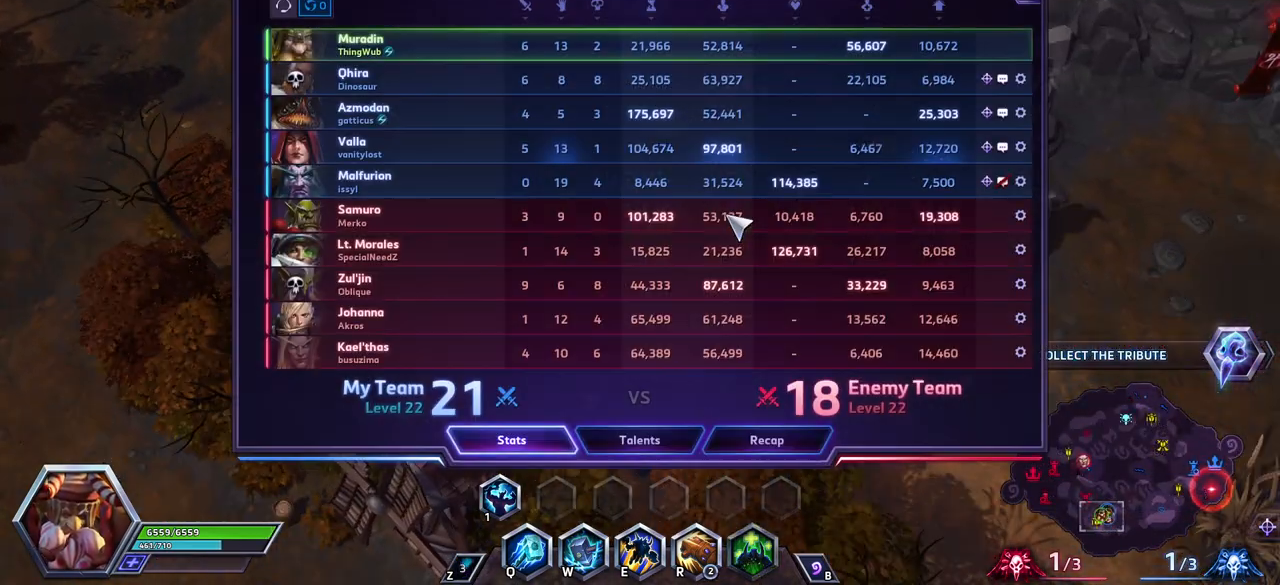
{"keys": ["tab"], "events": [[383, "tab", "down"], [467, "space", "up"]]}
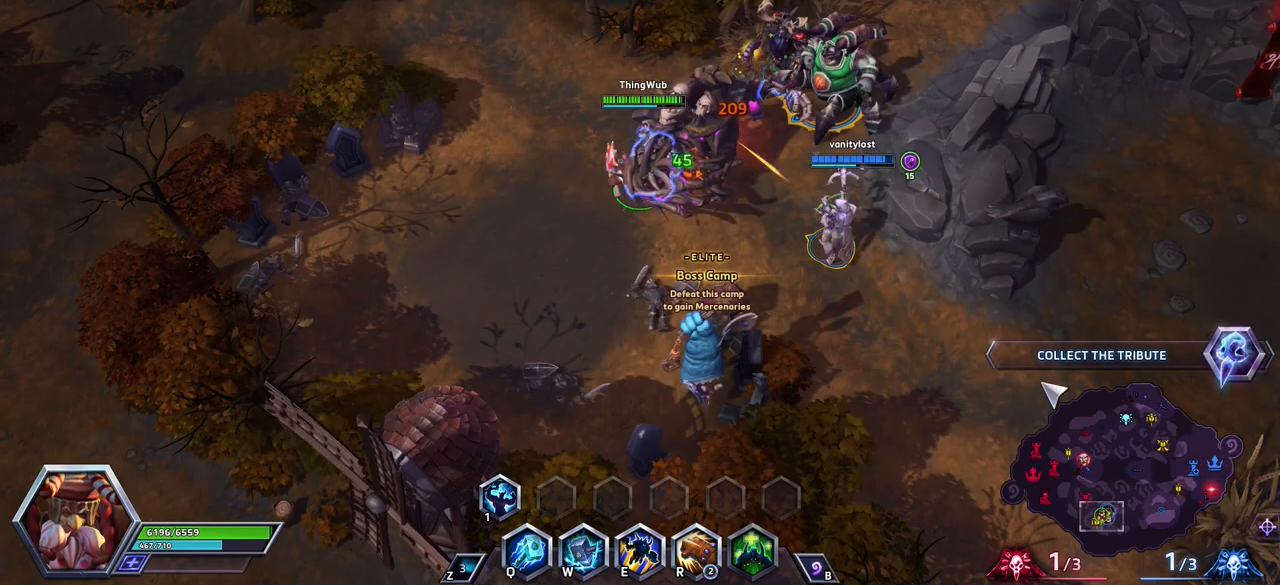
{"keys": [], "events": [[17, "tab", "up"]]}
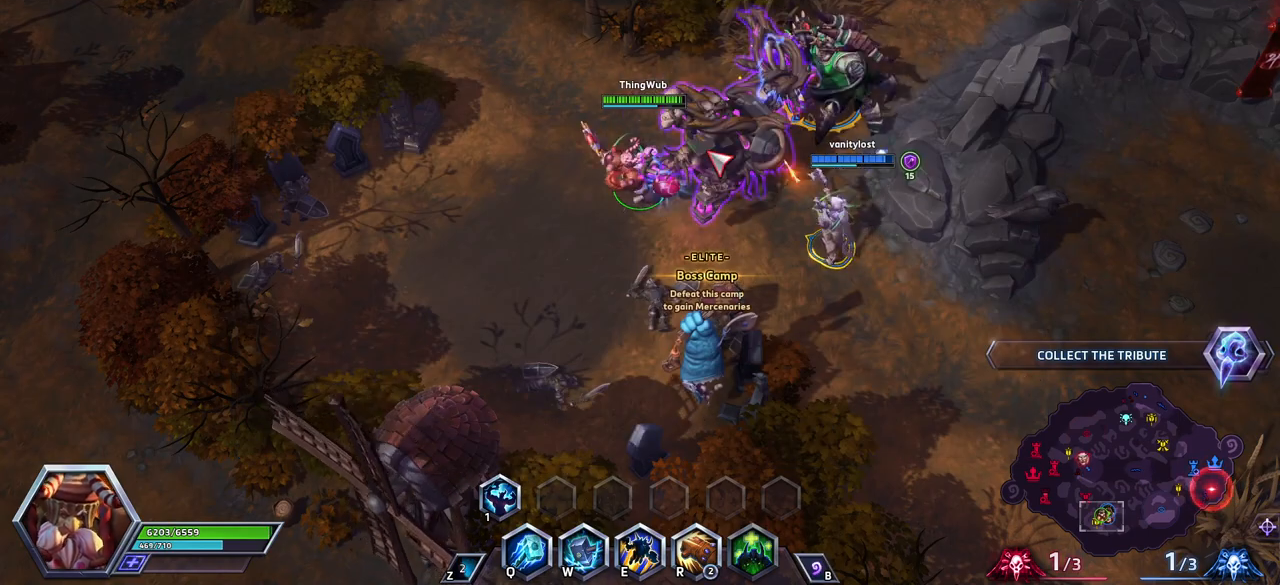
{"keys": ["a"], "events": [[450, "a", "down"]]}
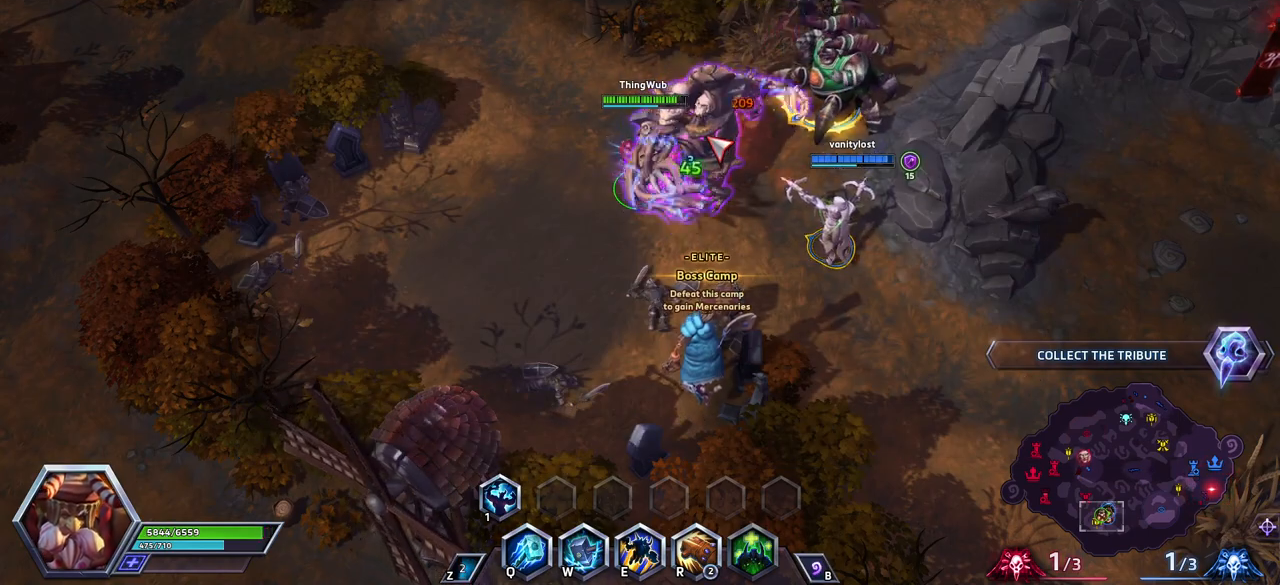
{"keys": [], "events": [[50, "a", "up"], [100, "a", "down"], [233, "a", "up"]]}
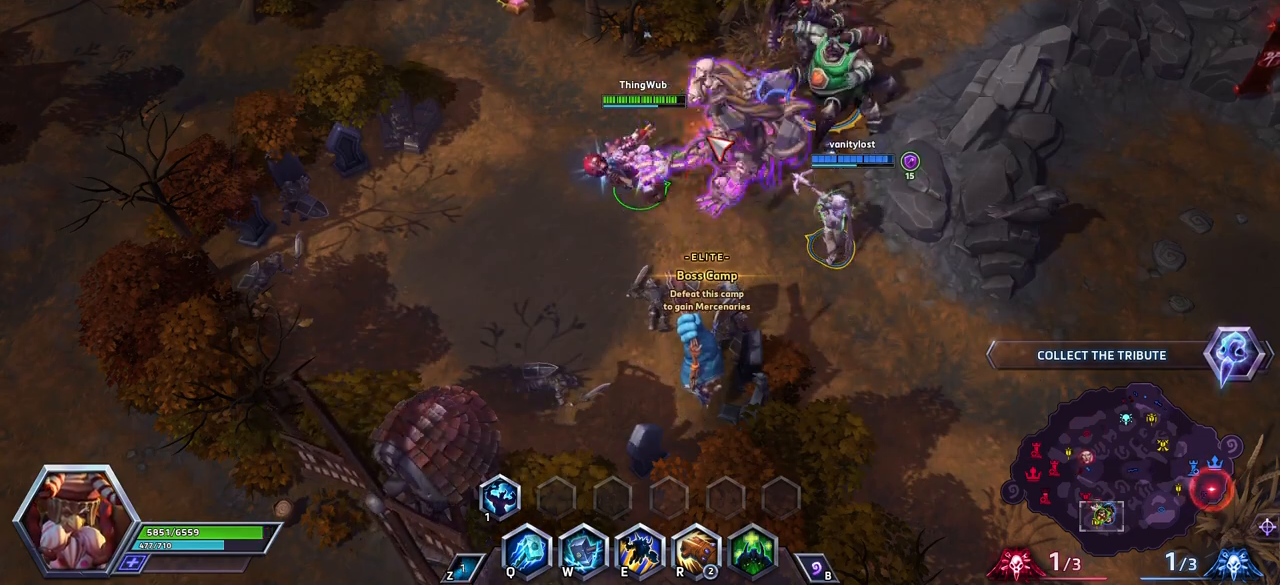
{"keys": [], "events": []}
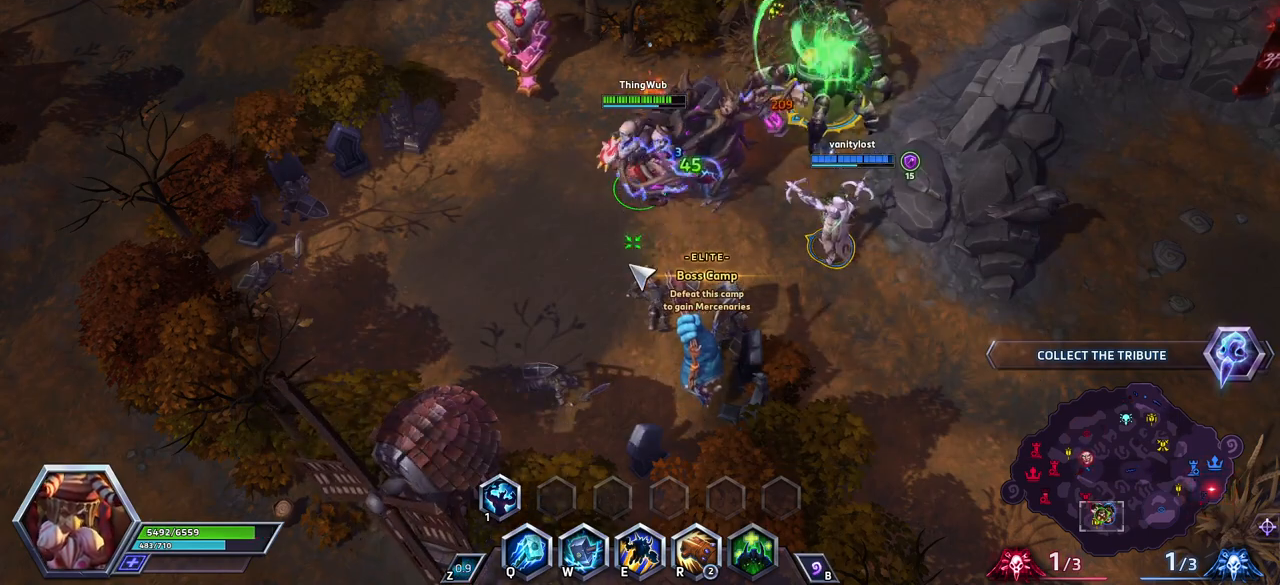
{"keys": [], "events": [[183, "q", "down"], [267, "q", "up"]]}
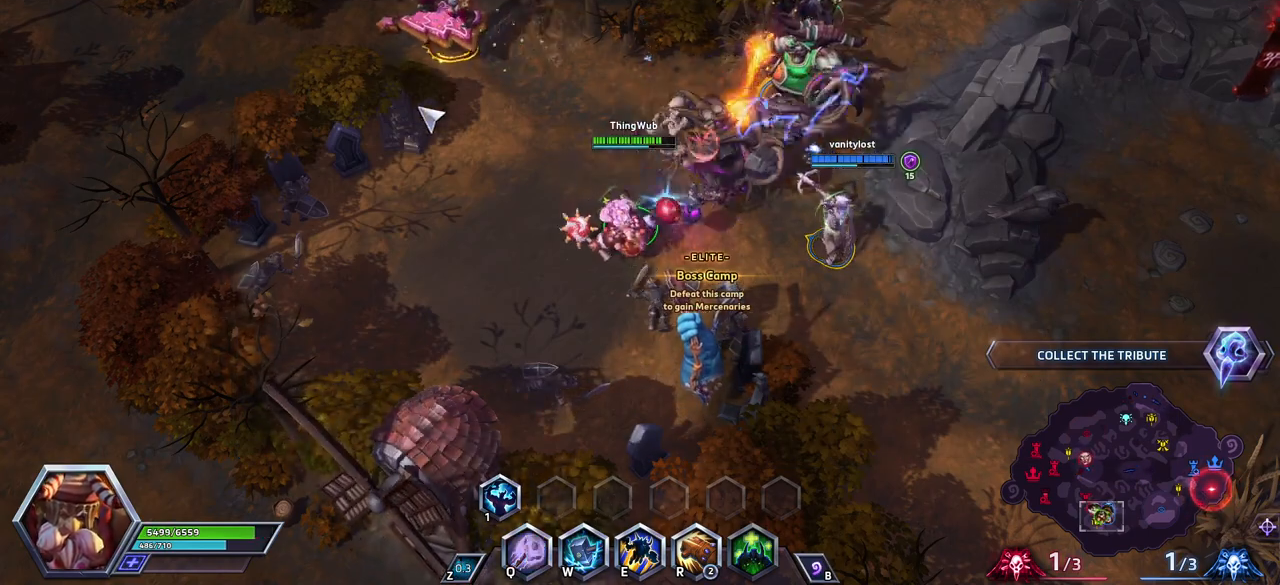
{"keys": [], "events": []}
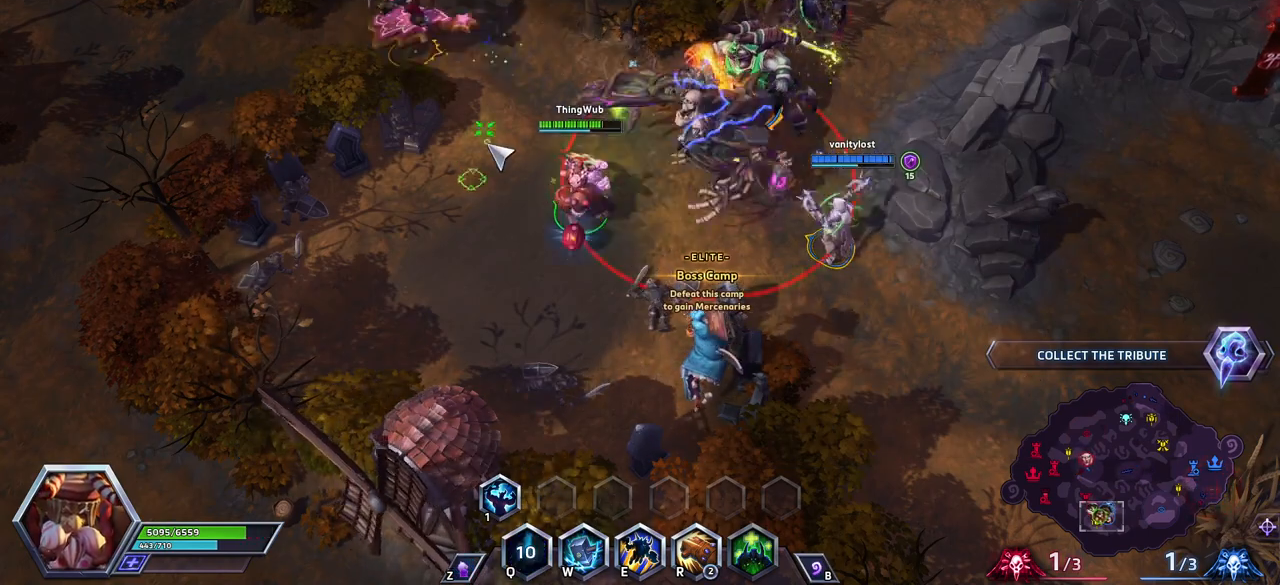
{"keys": [], "events": []}
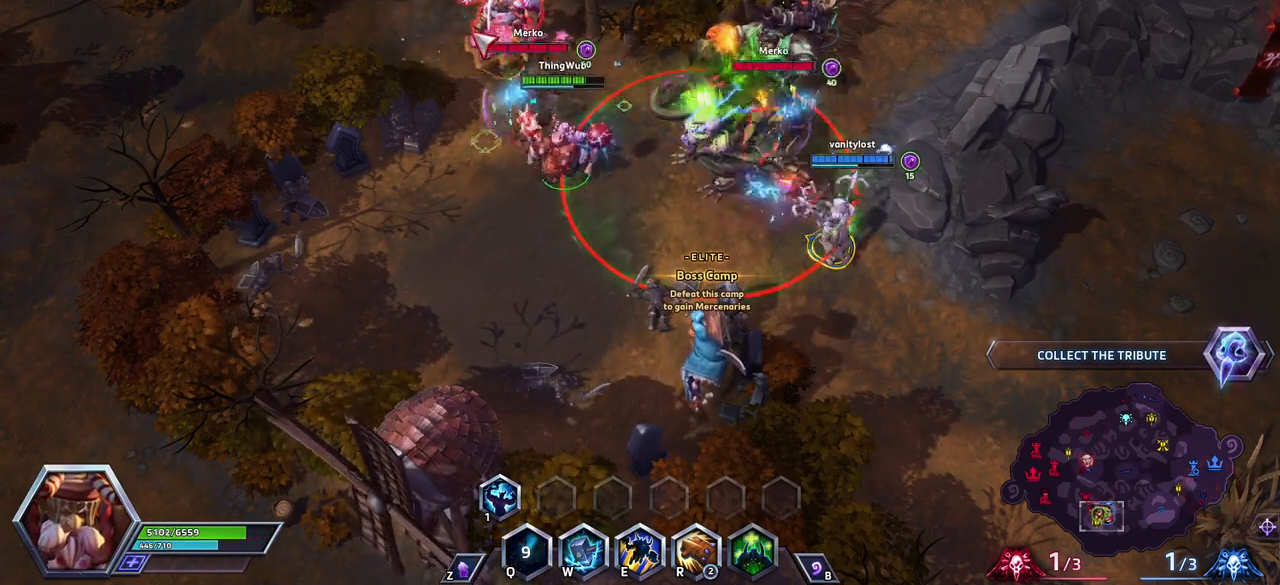
{"keys": [], "events": []}
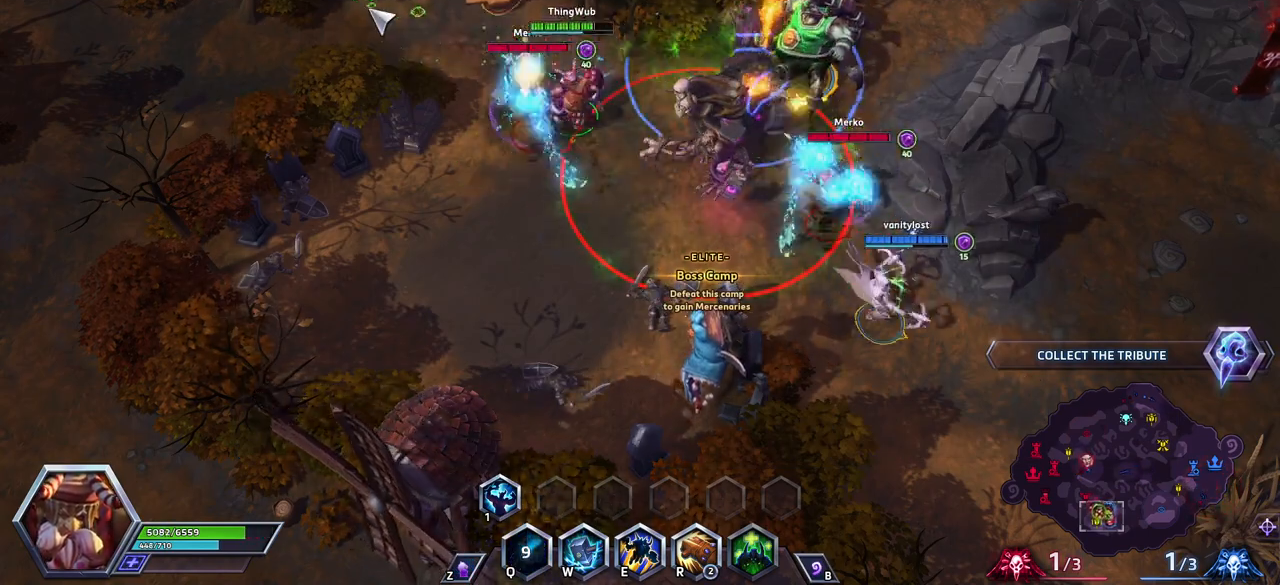
{"keys": ["space"], "events": [[183, "space", "down"]]}
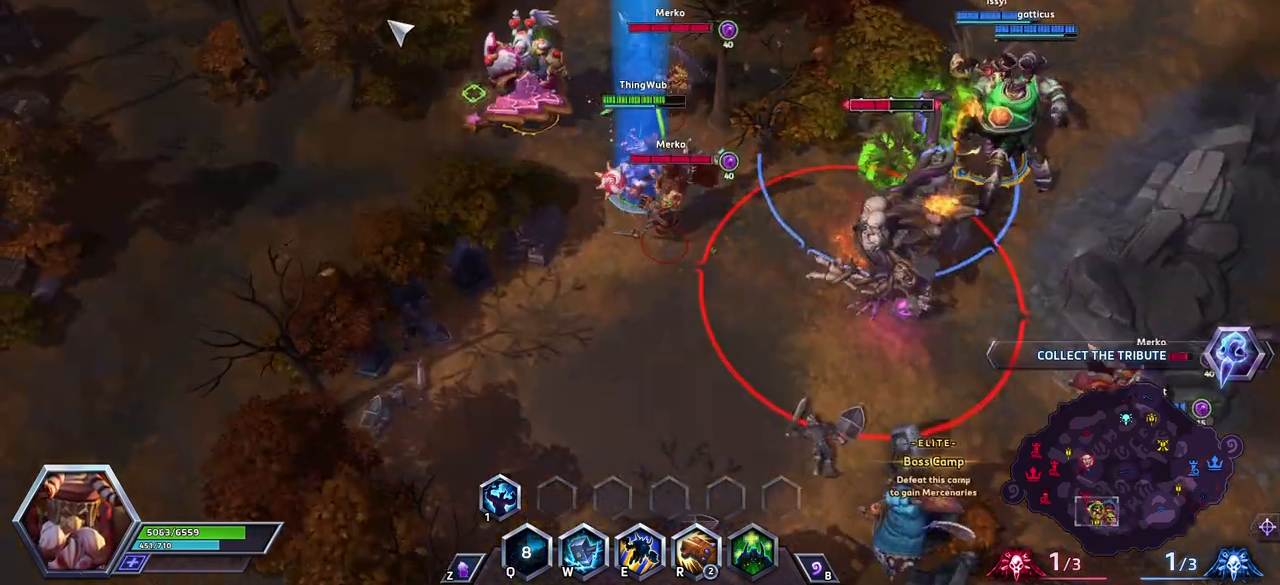
{"keys": [], "events": [[17, "w", "down"], [150, "w", "up"], [200, "space", "up"]]}
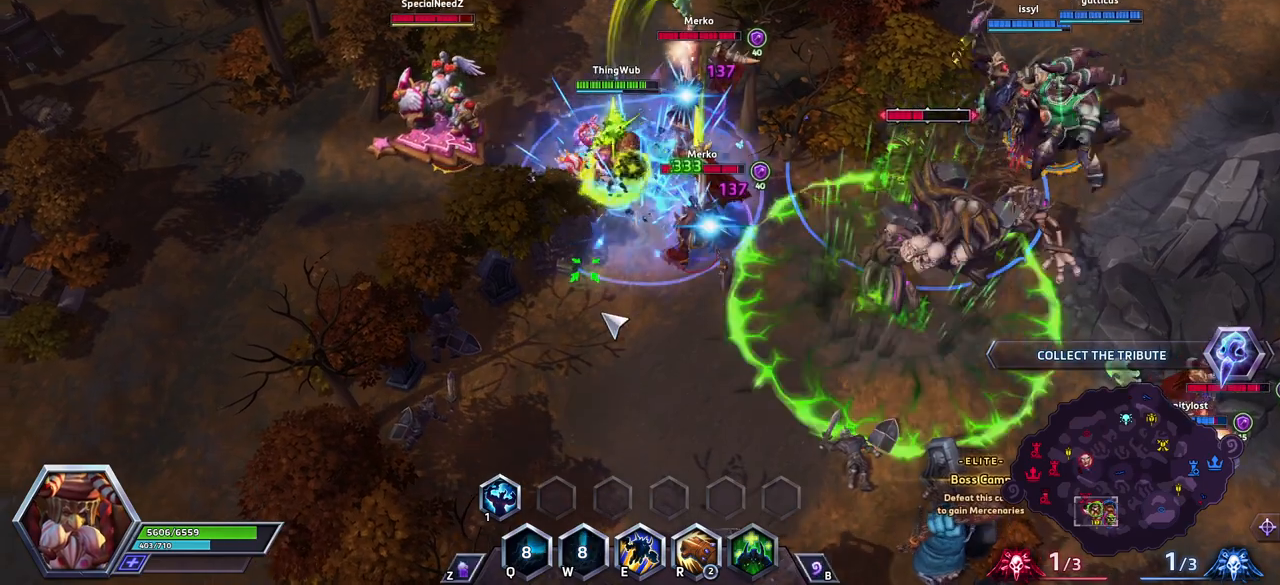
{"keys": ["space"], "events": [[83, "space", "down"]]}
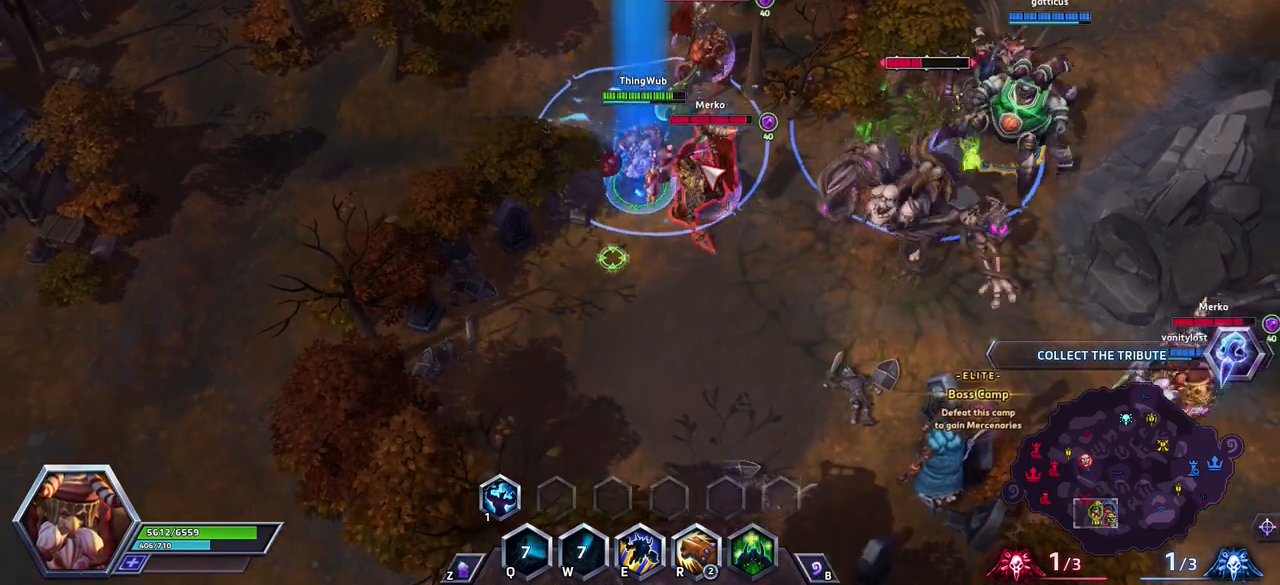
{"keys": [], "events": [[50, "a", "down"], [50, "space", "up"], [150, "a", "up"], [183, "a", "down"], [233, "space", "down"], [283, "a", "up"], [333, "space", "up"]]}
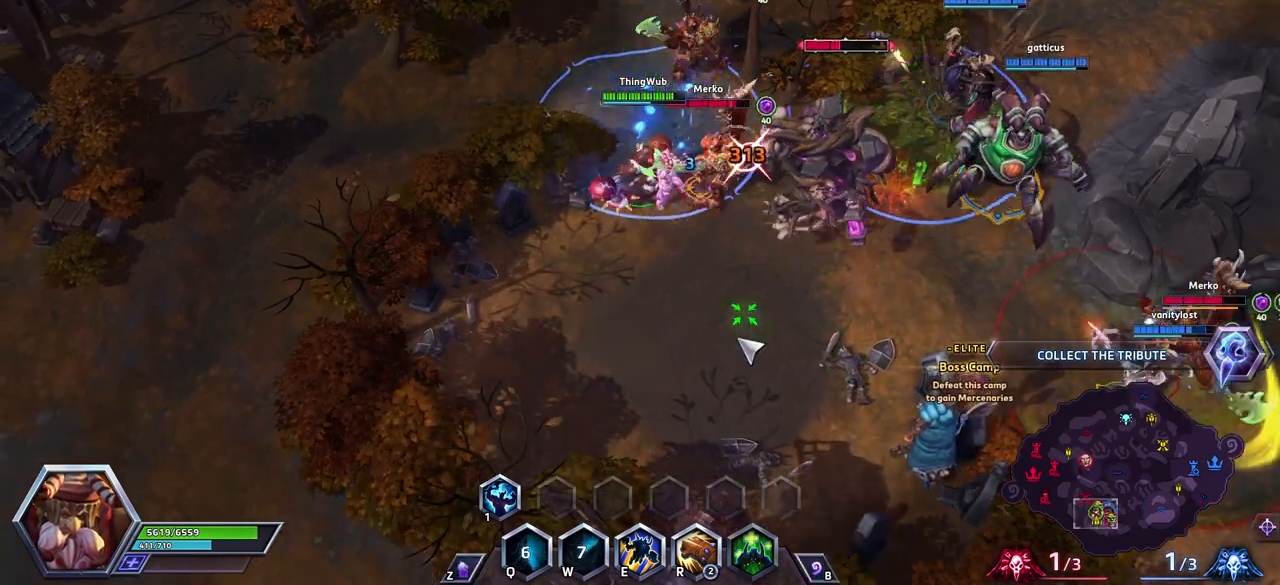
{"keys": [], "events": []}
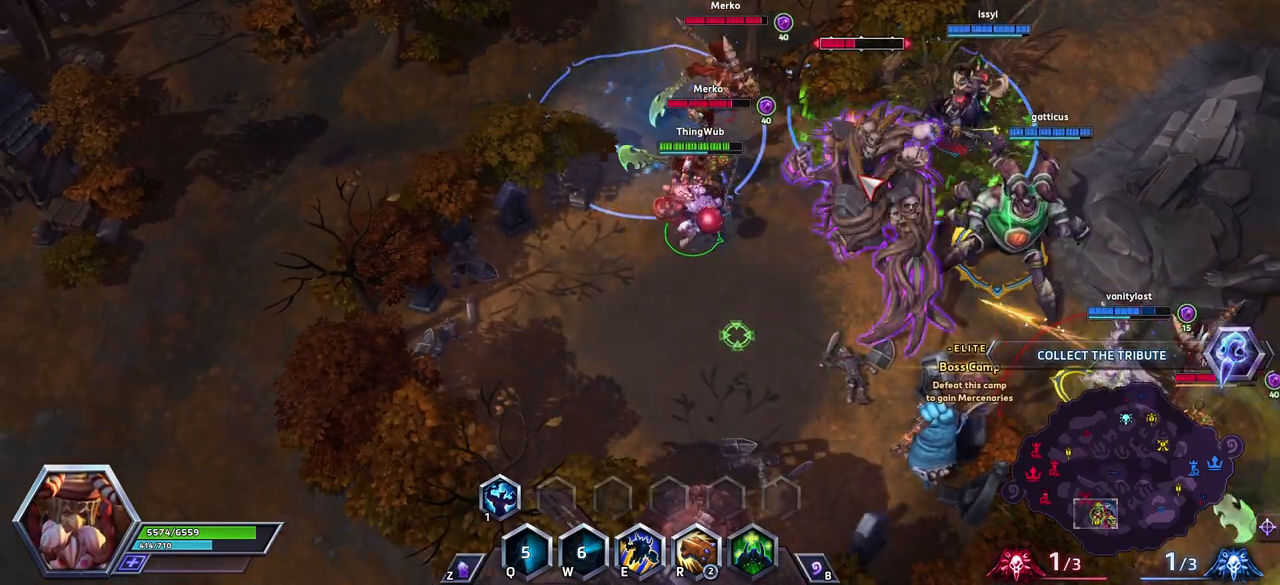
{"keys": ["space"], "events": [[83, "a", "down"], [167, "a", "up"], [217, "a", "down"], [317, "a", "up"], [317, "space", "down"]]}
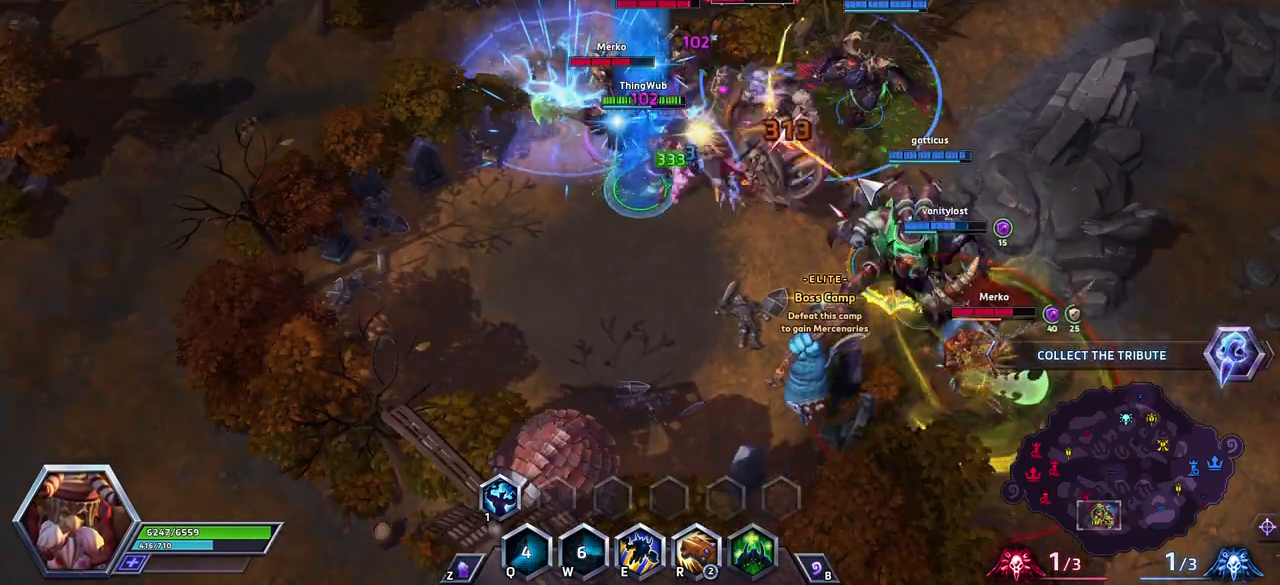
{"keys": ["space"], "events": [[50, "space", "up"], [283, "space", "down"]]}
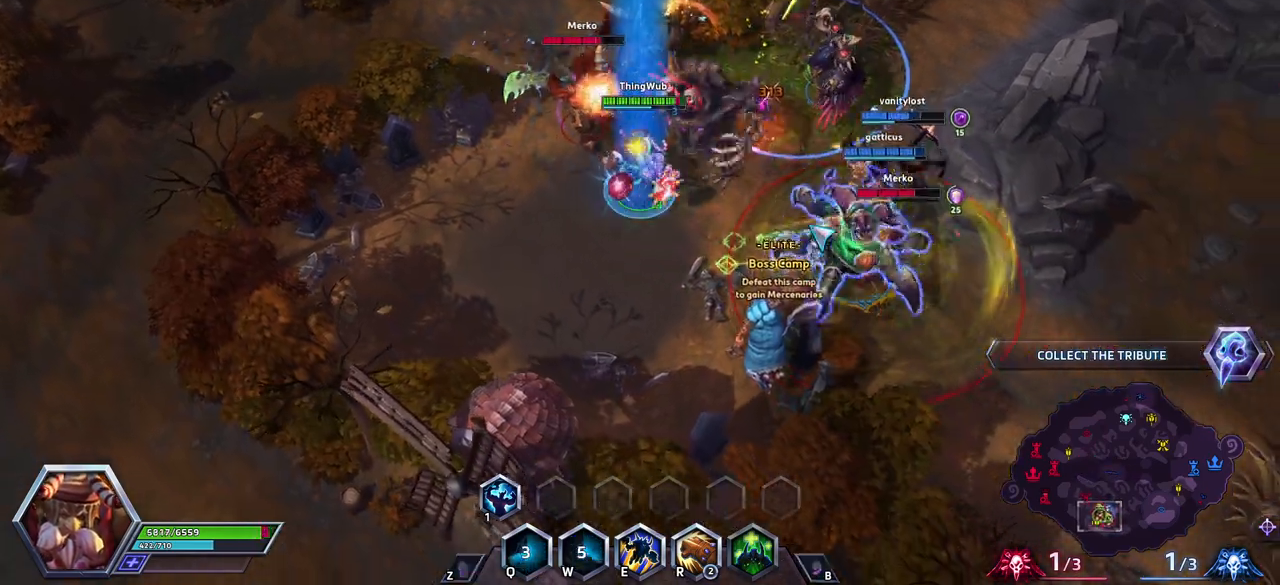
{"keys": ["space"], "events": [[250, "space", "up"], [300, "a", "down"], [400, "a", "up"], [433, "space", "down"]]}
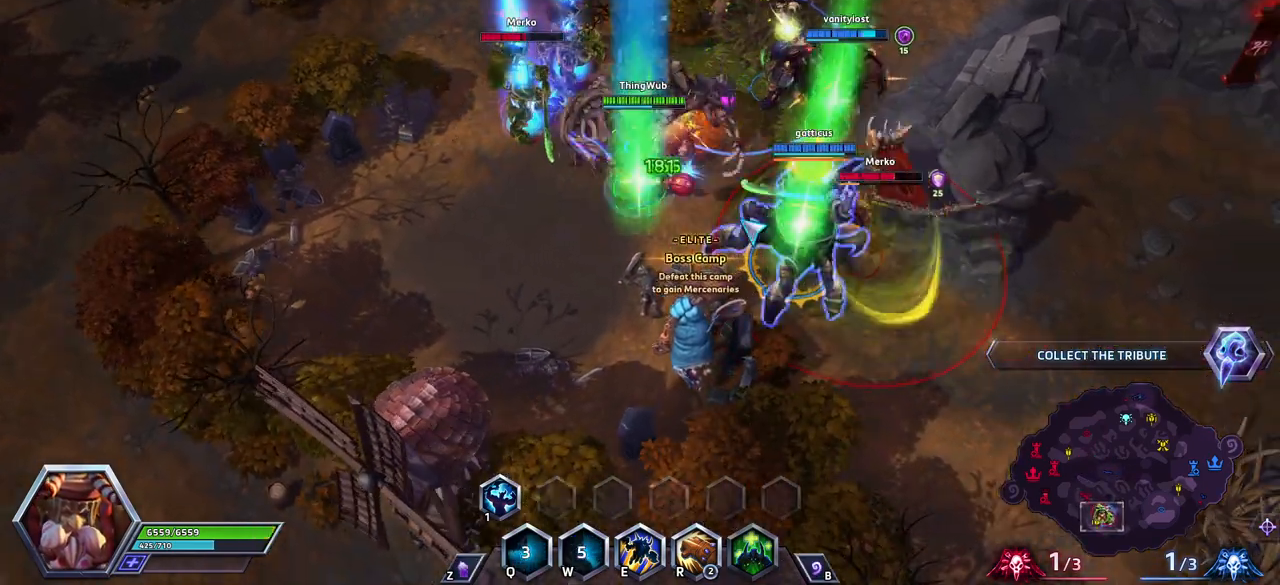
{"keys": [], "events": [[33, "space", "up"]]}
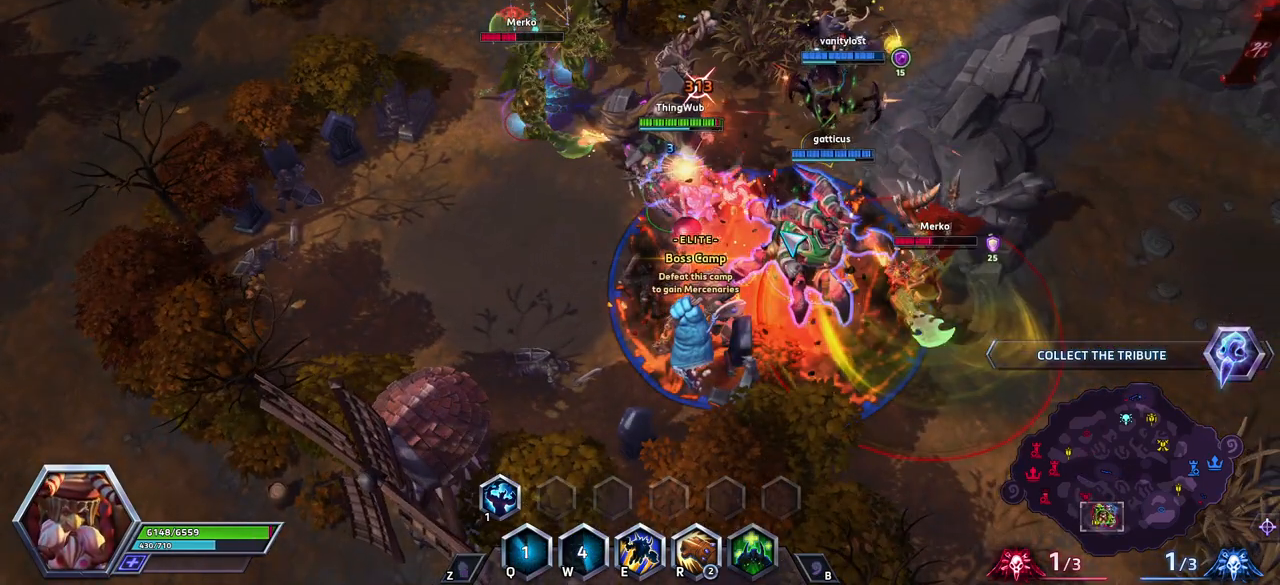
{"keys": ["a", "space"], "events": [[283, "a", "down"], [383, "a", "up"], [417, "a", "down"], [467, "space", "down"]]}
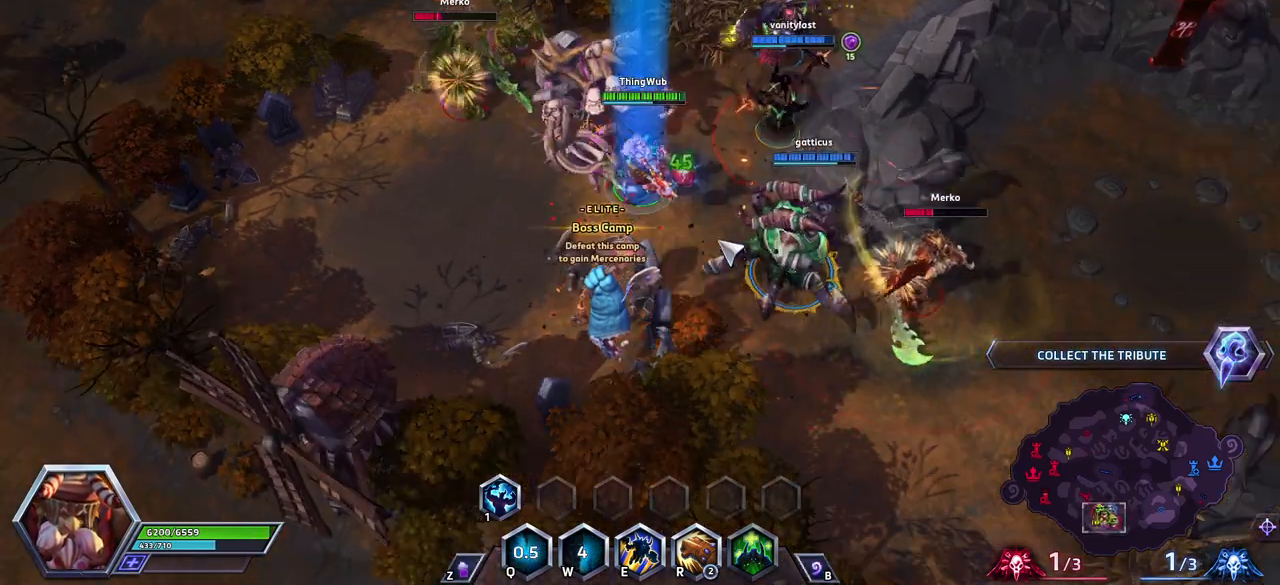
{"keys": [], "events": [[17, "a", "up"], [117, "space", "up"]]}
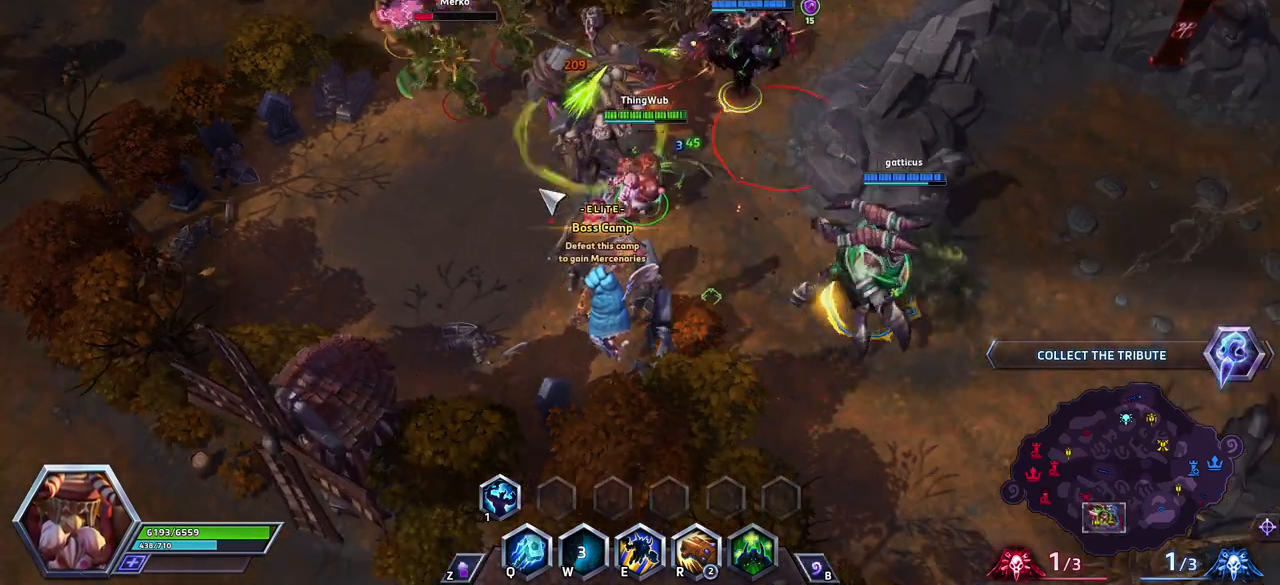
{"keys": [], "events": [[167, "a", "down"], [267, "a", "up"], [317, "a", "down"], [450, "a", "up"]]}
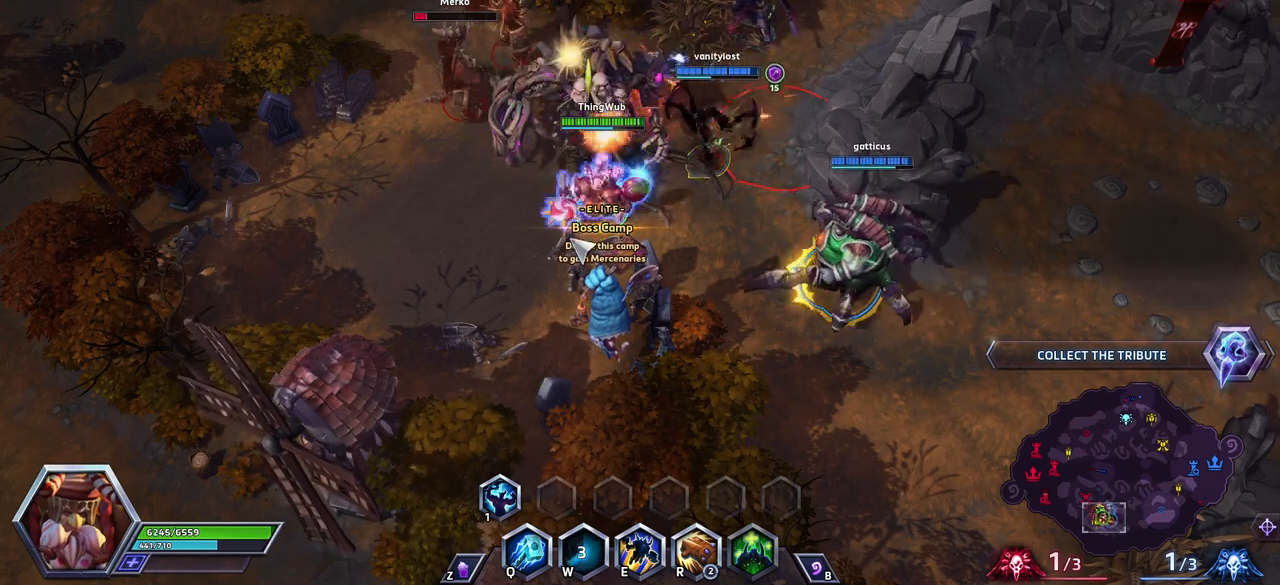
{"keys": [], "events": []}
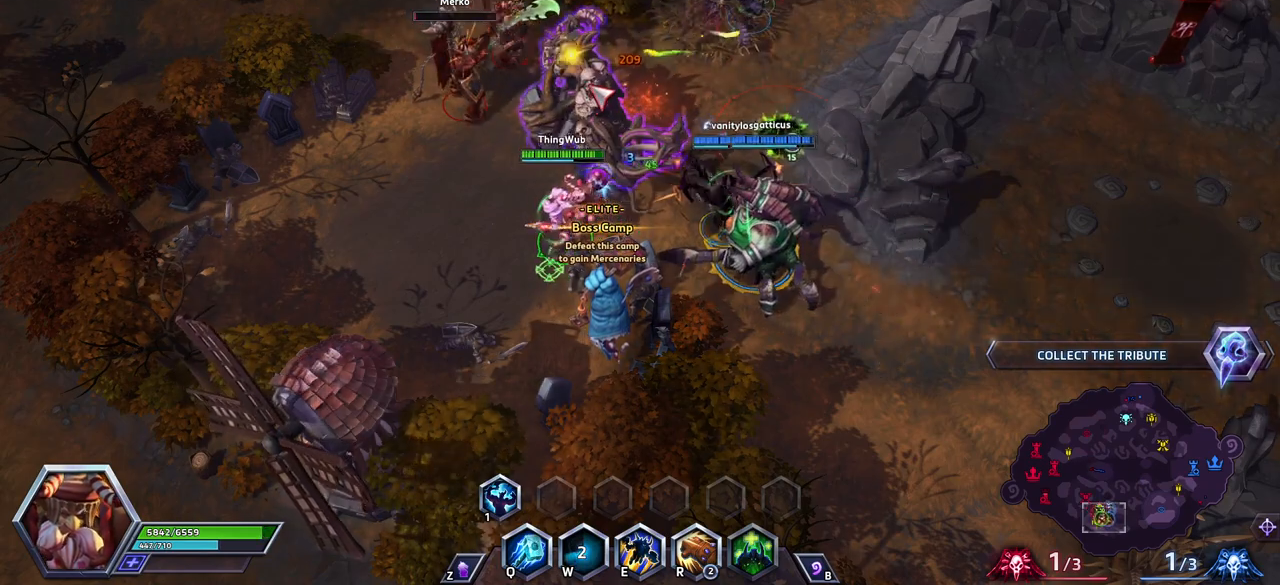
{"keys": [], "events": [[67, "a", "down"], [150, "a", "up"], [200, "a", "down"], [350, "a", "up"]]}
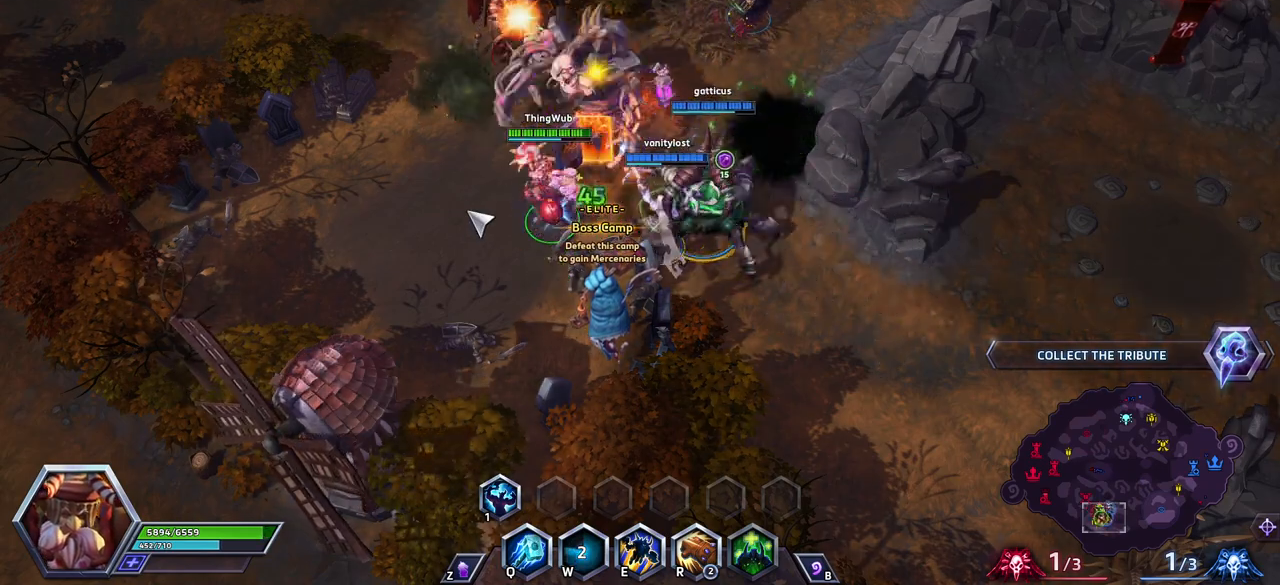
{"keys": [], "events": []}
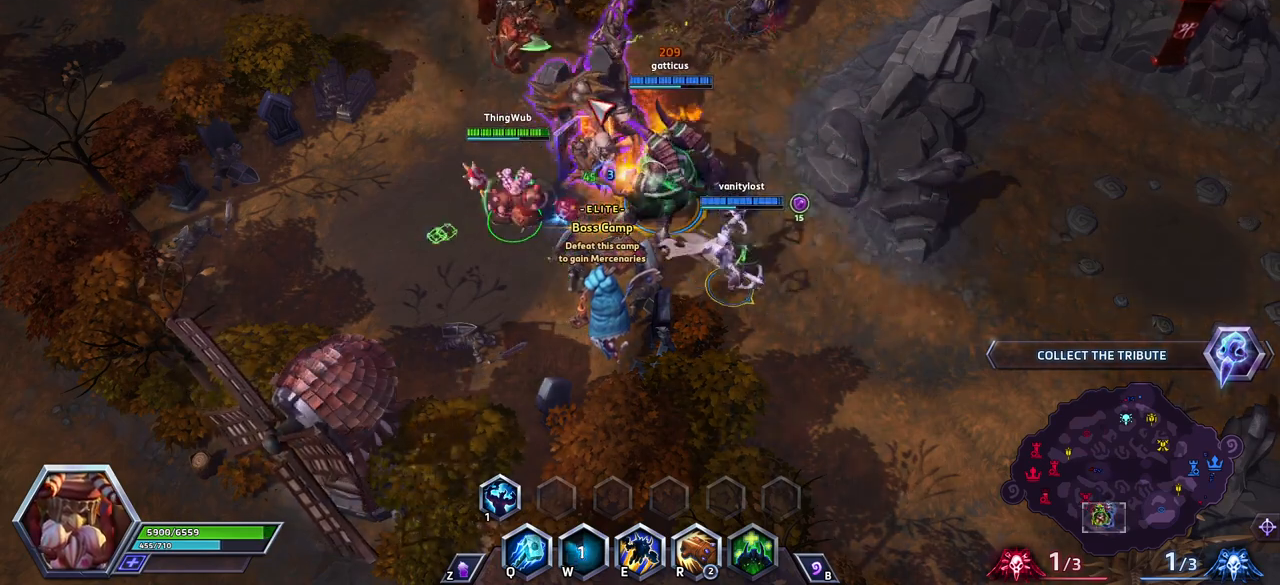
{"keys": [], "events": [[50, "a", "down"], [133, "a", "up"], [183, "a", "down"], [283, "a", "up"]]}